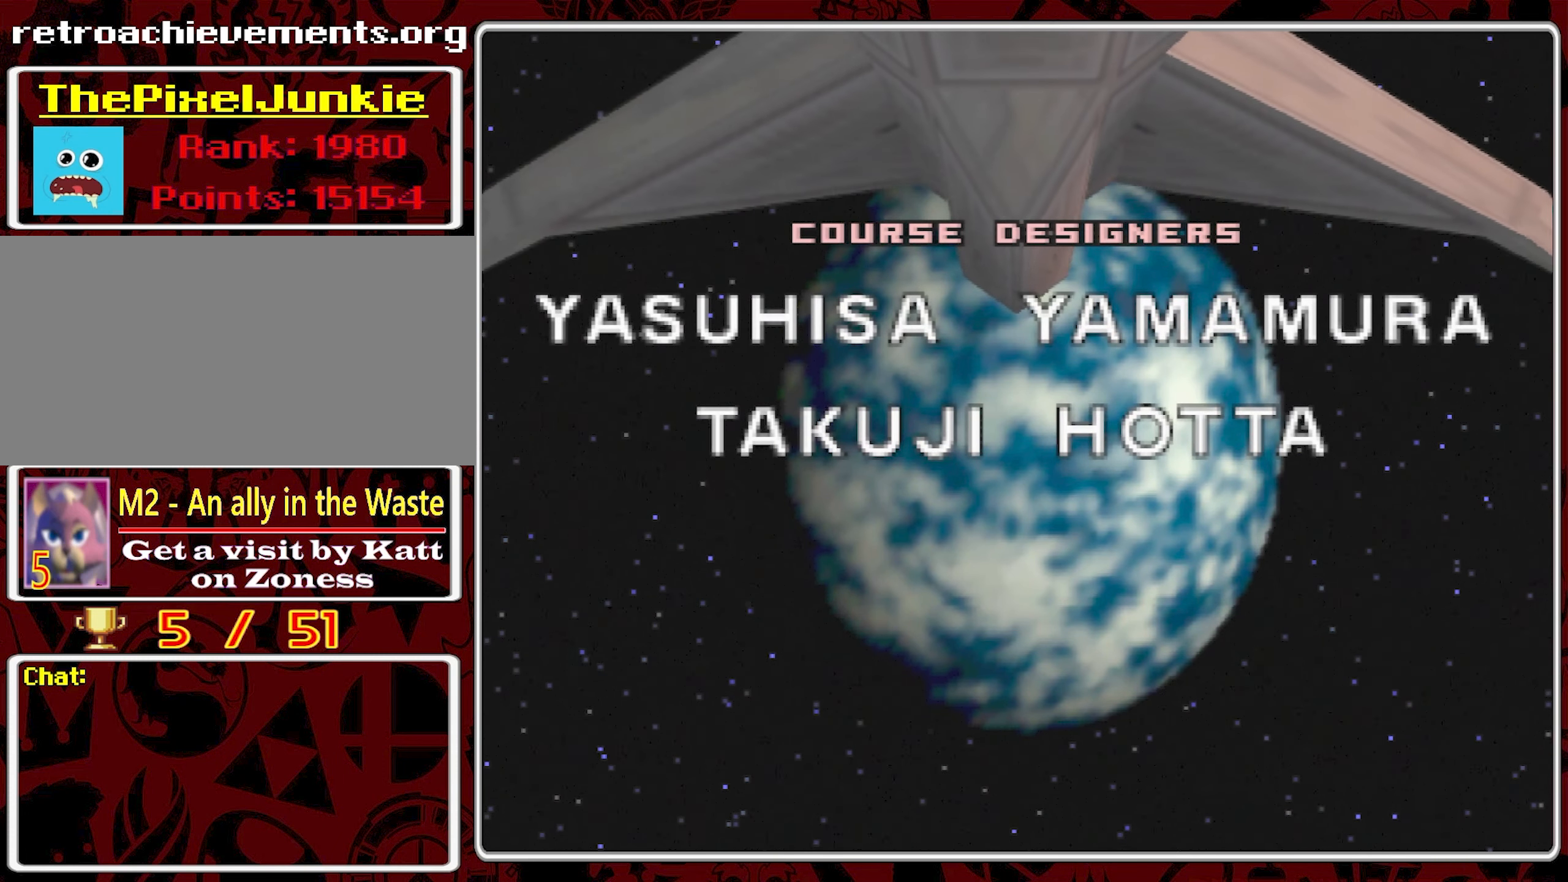
Gameplay with a controller (Nintendo layout); each line is a JSON object with the inputs held at the frame after it. "events" lists button and stick changes between this image and that frame as [ms after this image, input, new state], when the widget could be followed in between. Not read: A L3 R3.
{"buttons": ["B"], "left_stick": "center", "right_stick": "center", "events": [[467, "B", "down"]]}
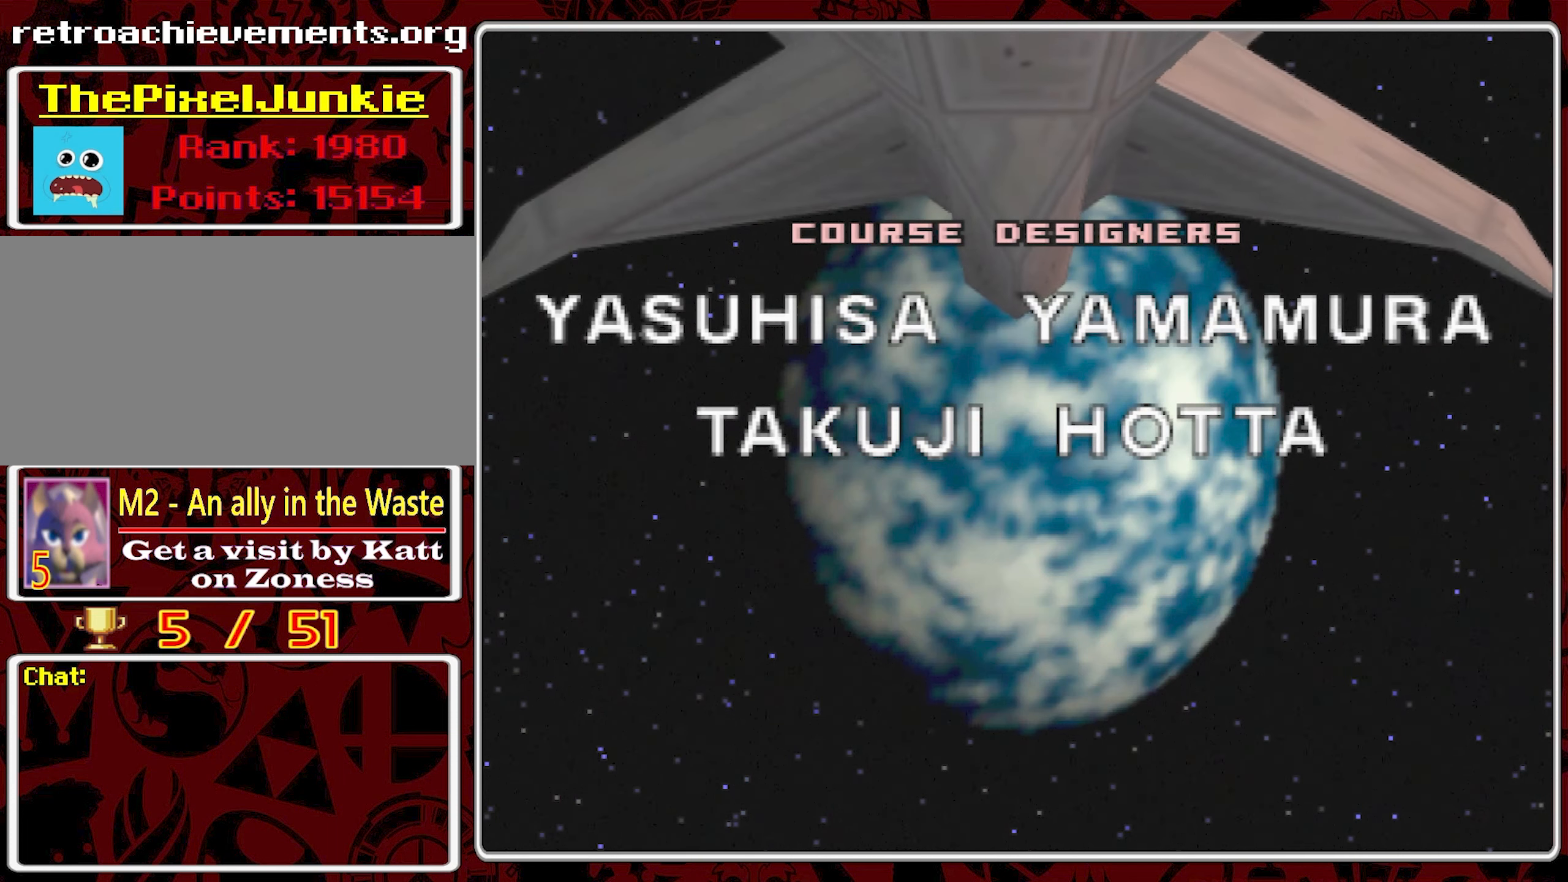
{"buttons": ["B"], "left_stick": "center", "right_stick": "center", "events": [[233, "X", "down"], [233, "Y", "down"], [267, "B", "up"], [450, "B", "down"], [450, "X", "up"], [450, "Y", "up"]]}
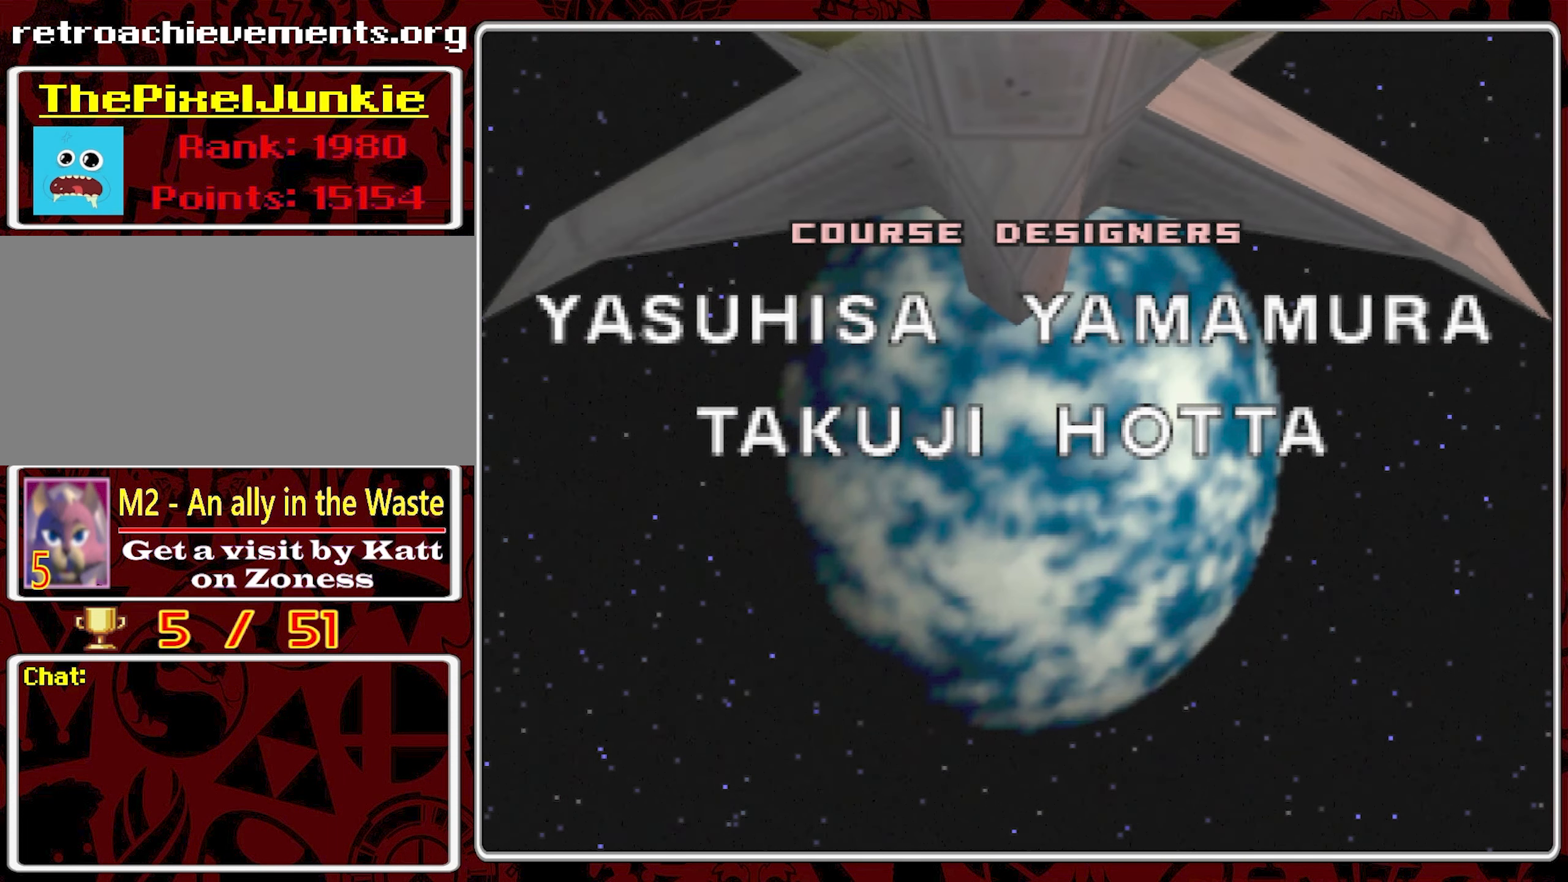
{"buttons": [], "left_stick": "center", "right_stick": "center", "events": [[167, "B", "up"], [167, "Y", "down"], [217, "X", "down"], [283, "X", "up"], [300, "Y", "up"]]}
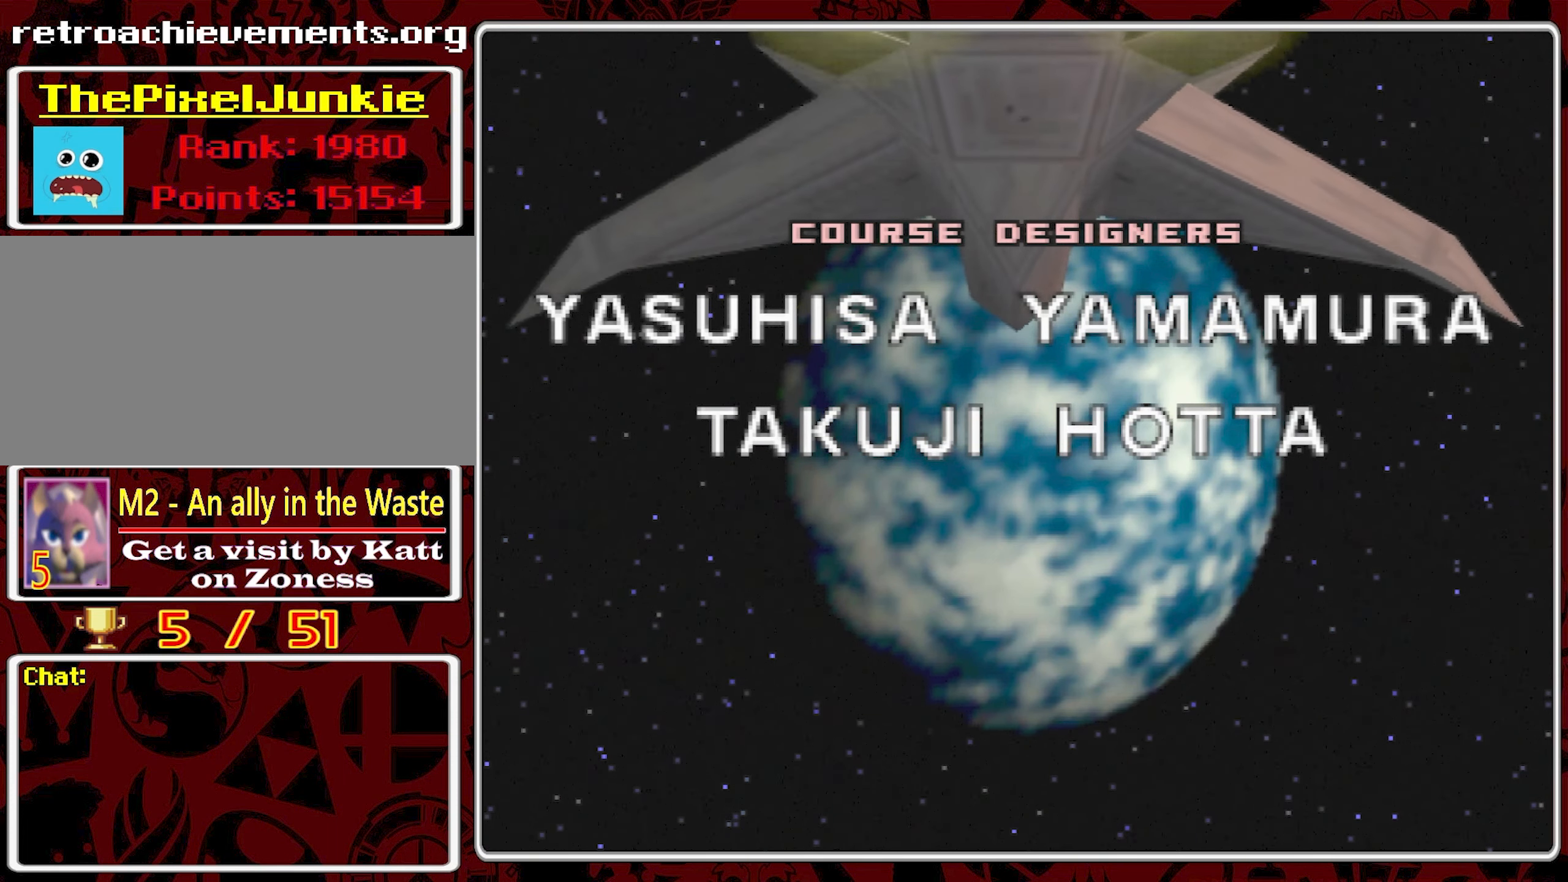
{"buttons": [], "left_stick": "center", "right_stick": "center", "events": []}
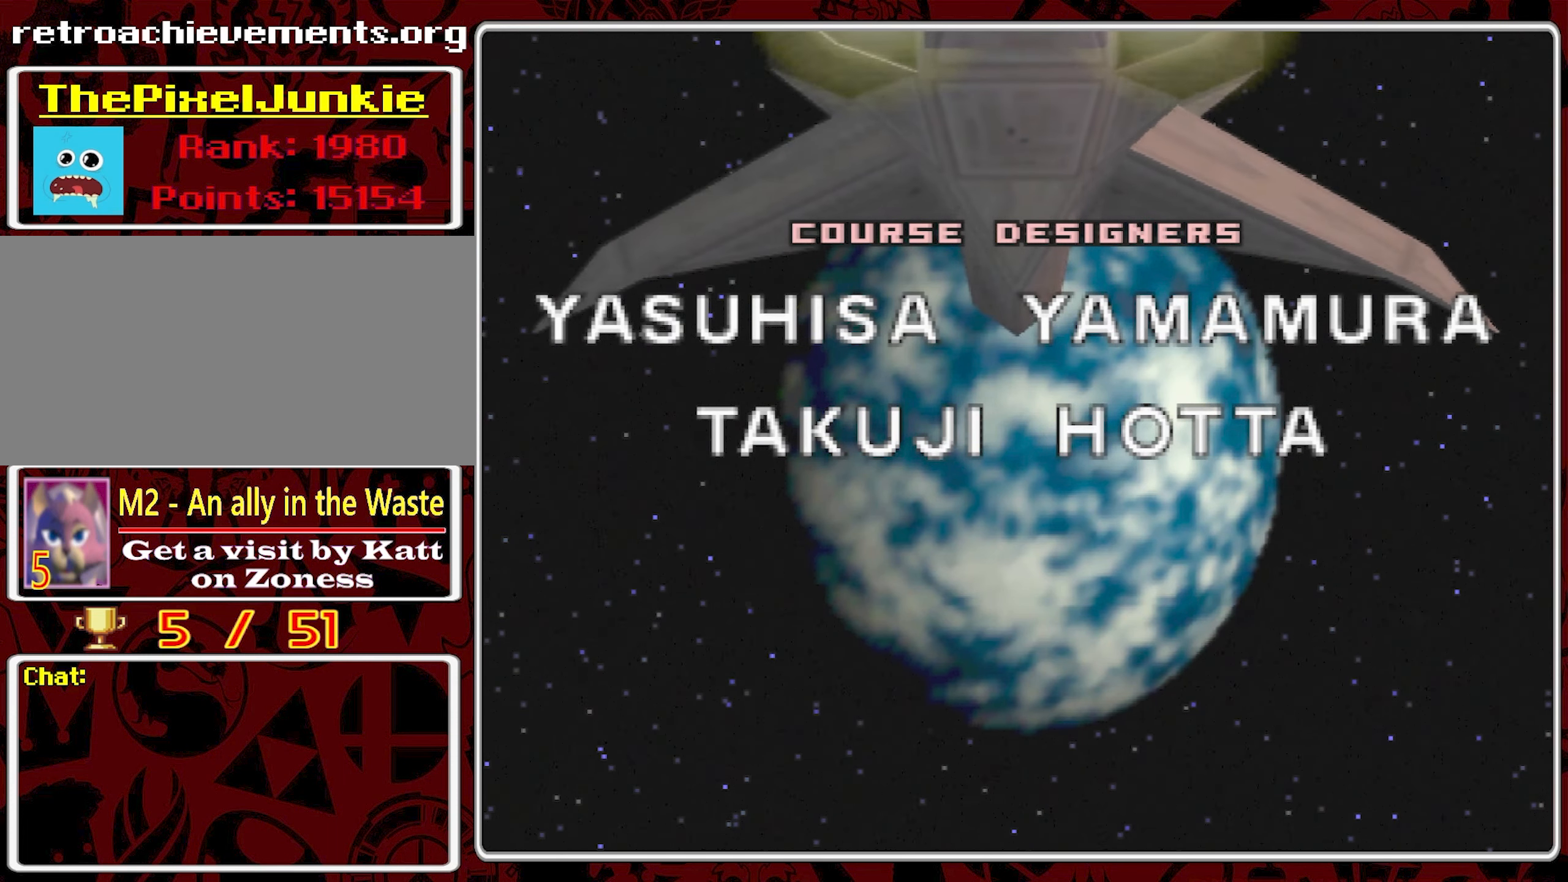
{"buttons": [], "left_stick": "center", "right_stick": "center", "events": []}
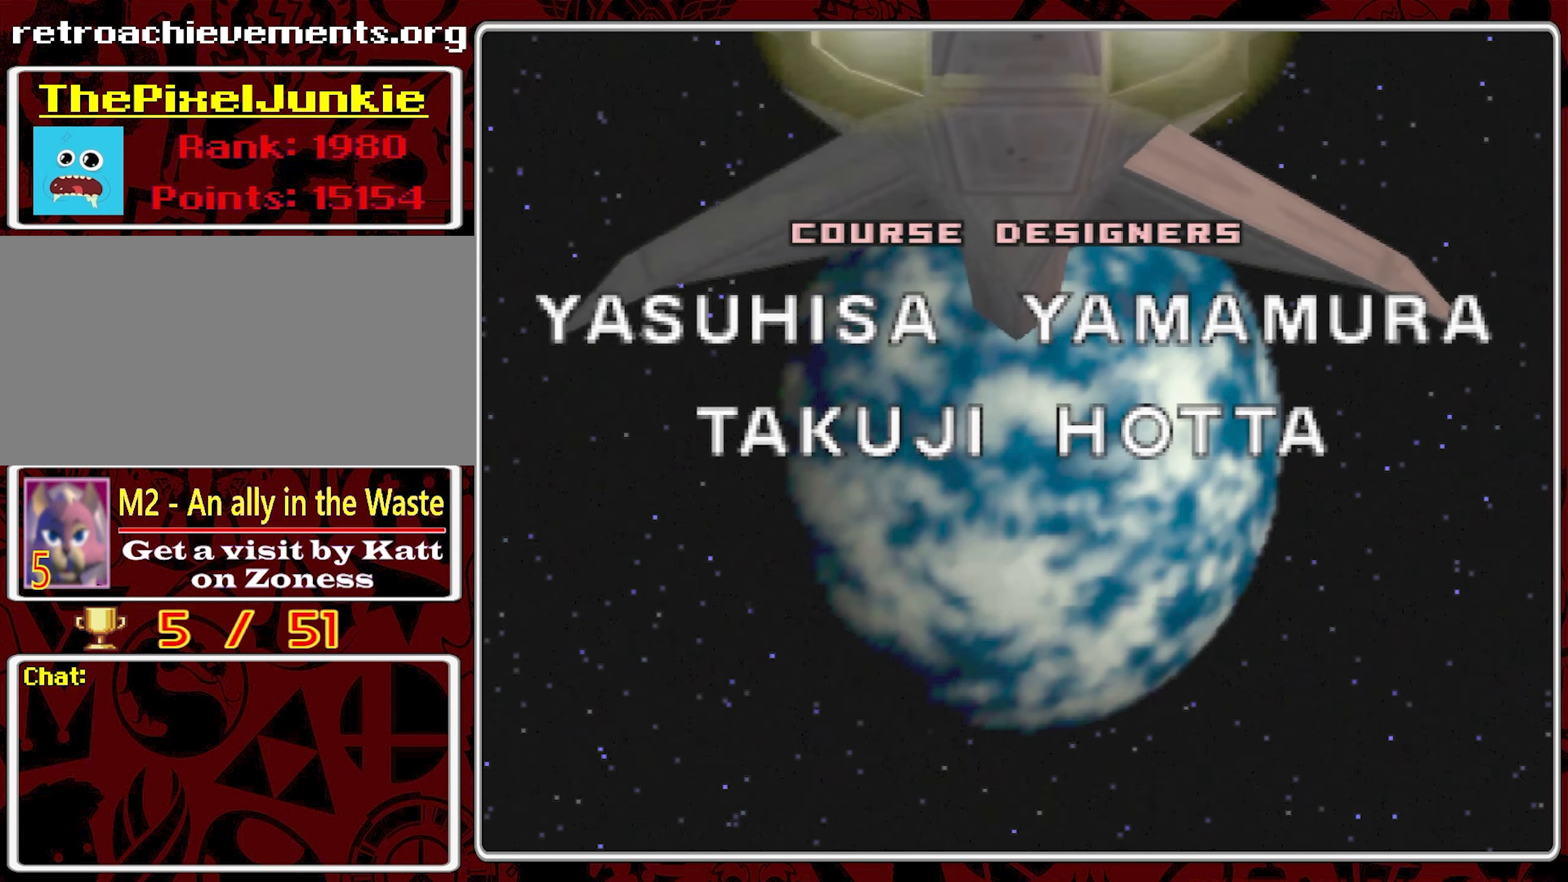
{"buttons": [], "left_stick": "center", "right_stick": "center", "events": []}
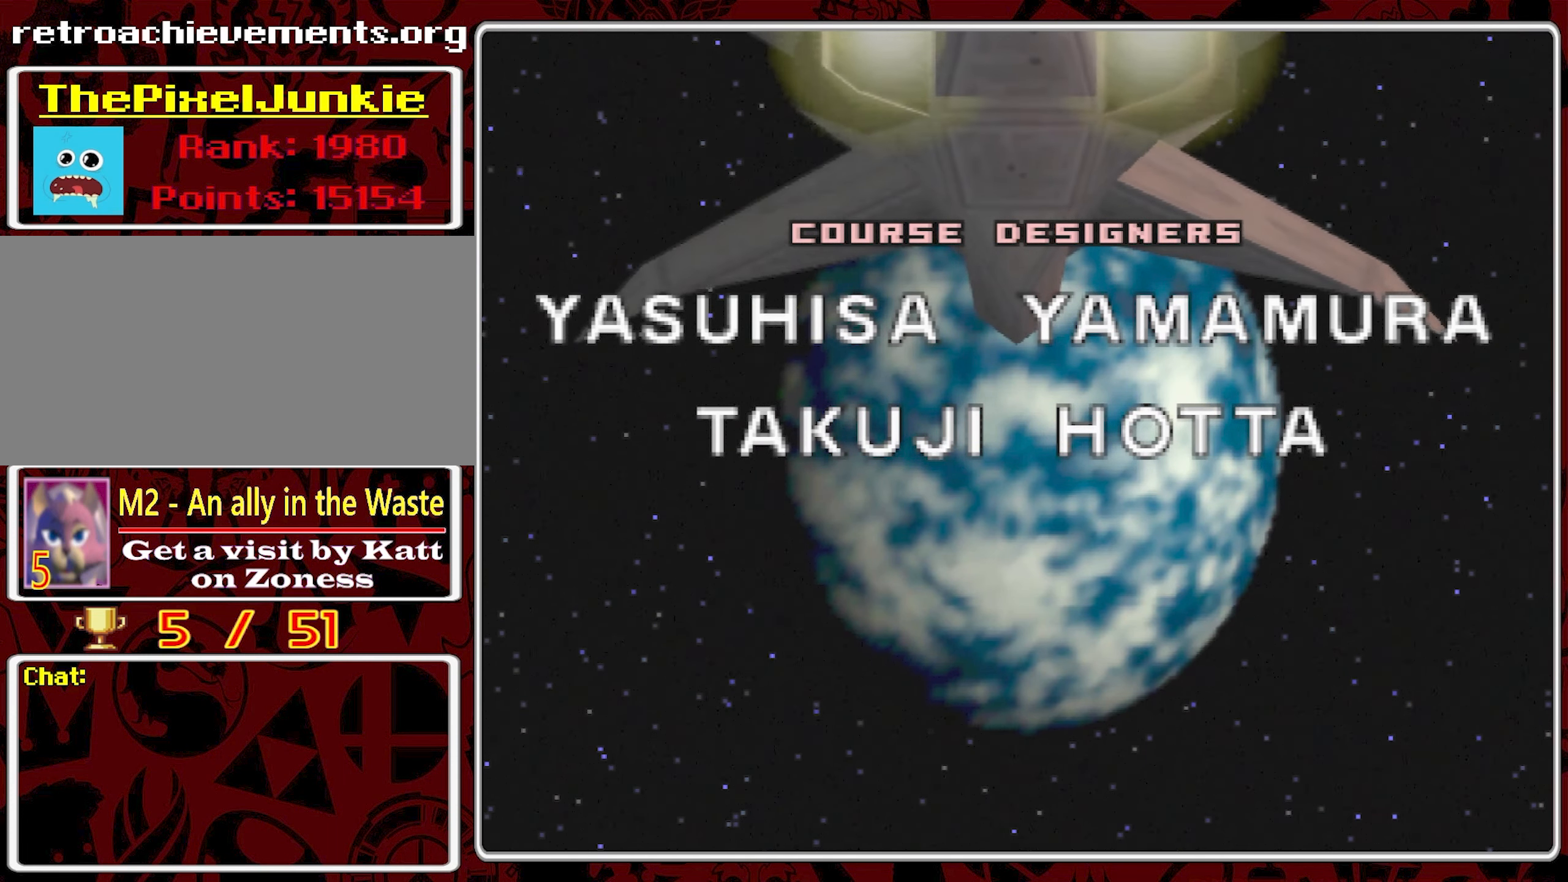
{"buttons": [], "left_stick": "center", "right_stick": "center", "events": []}
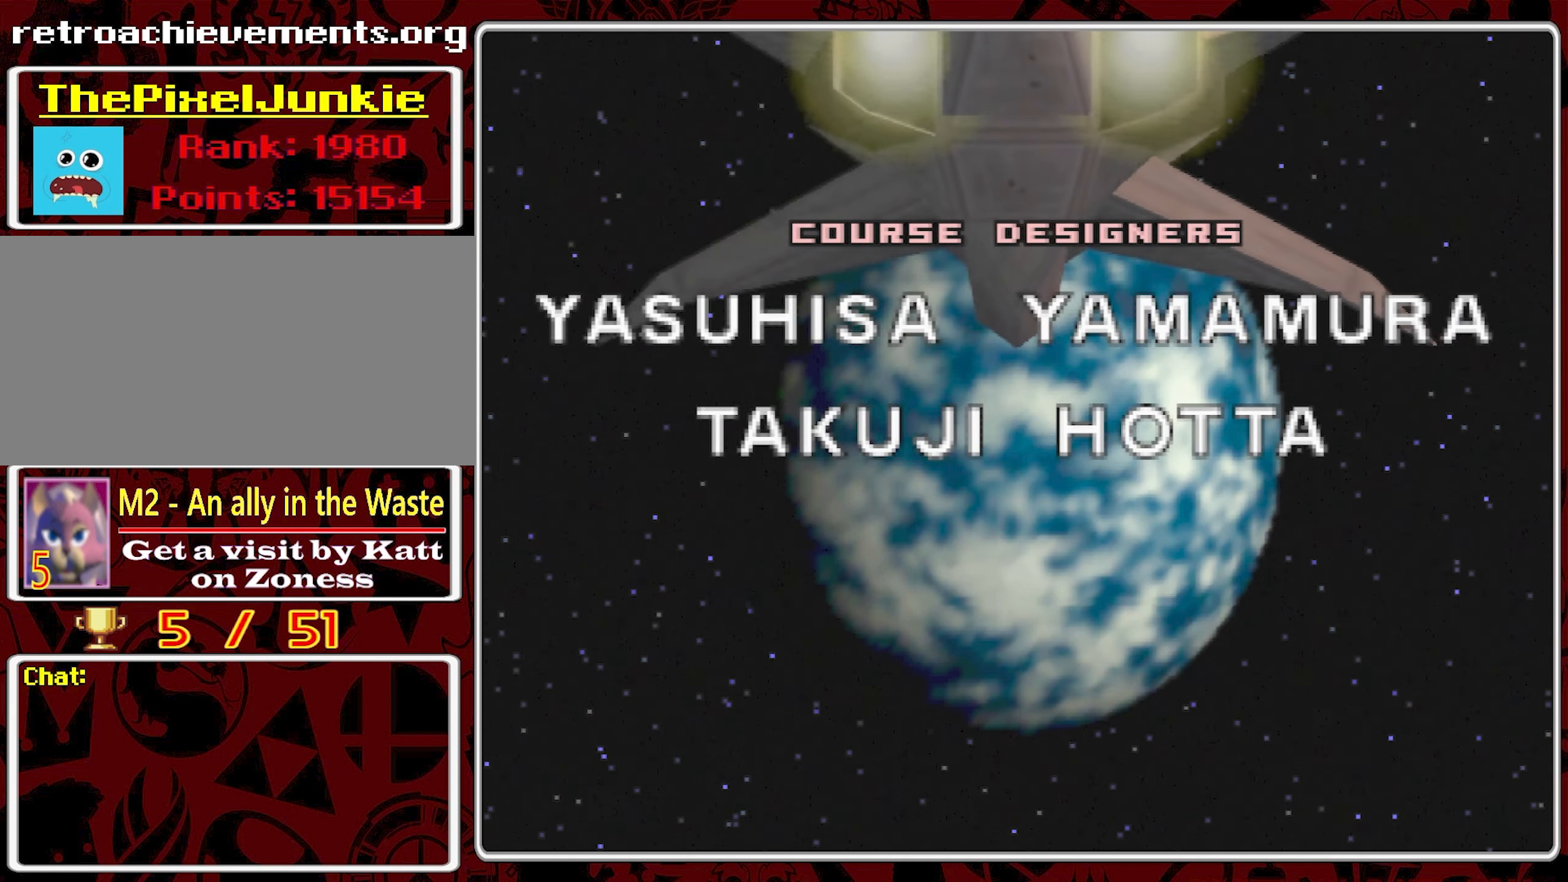
{"buttons": ["START"], "left_stick": "center", "right_stick": "center", "events": [[217, "START", "down"], [383, "START", "up"], [483, "START", "down"]]}
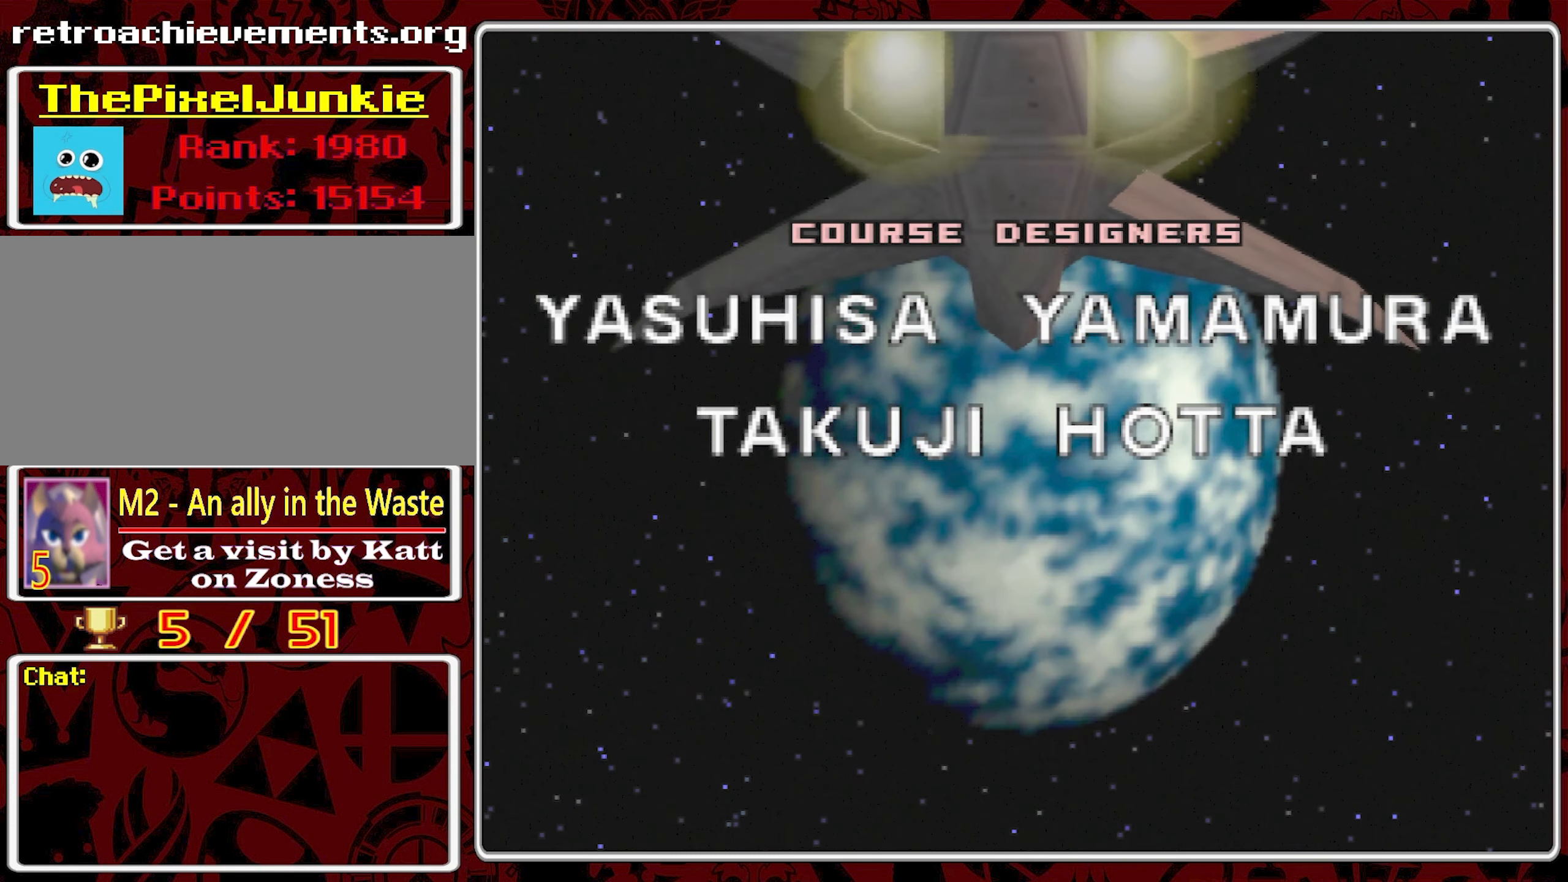
{"buttons": [], "left_stick": "center", "right_stick": "center", "events": [[100, "START", "up"], [333, "START", "down"], [450, "START", "up"]]}
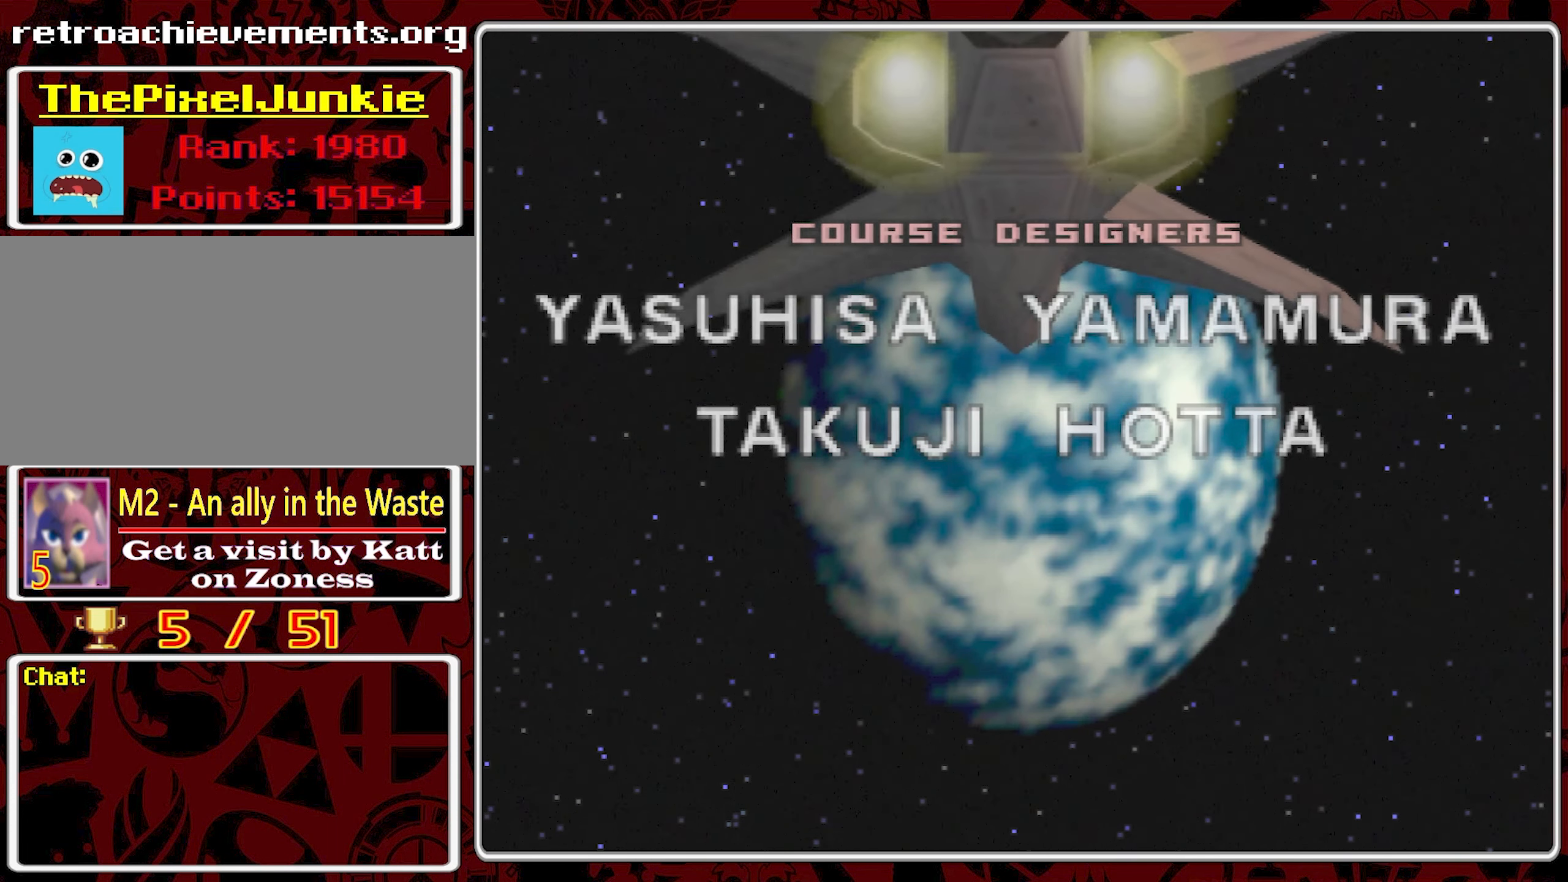
{"buttons": [], "left_stick": "center", "right_stick": "center", "events": [[117, "START", "down"], [233, "START", "up"], [400, "START", "down"], [483, "START", "up"]]}